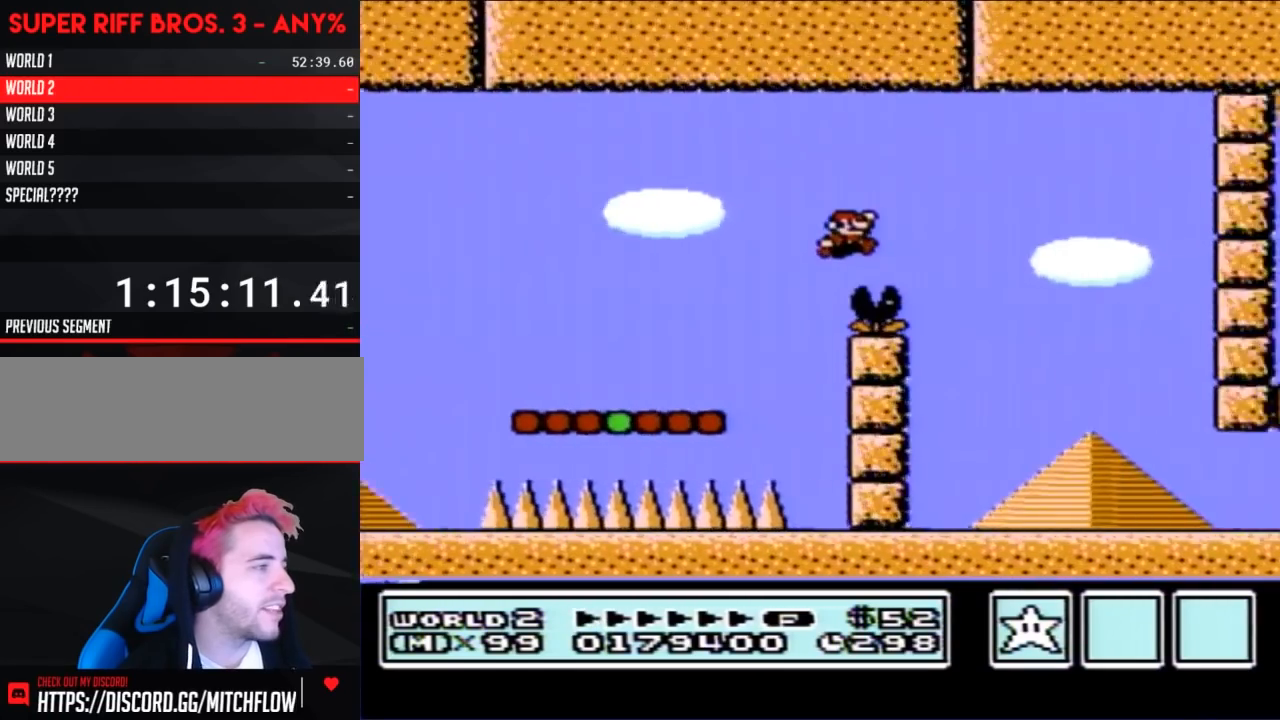
Gameplay with a controller (Nintendo layout); each line is a JSON object with the inputs held at the frame after it. "events" lists button and stick changes between this image and that frame as [ms after this image, input, new state], when the widget could be followed in between. Not read: L3 R3.
{"buttons": ["B", "DPAD_LEFT"], "events": [[33, "DPAD_RIGHT", "up"], [250, "DPAD_LEFT", "down"]]}
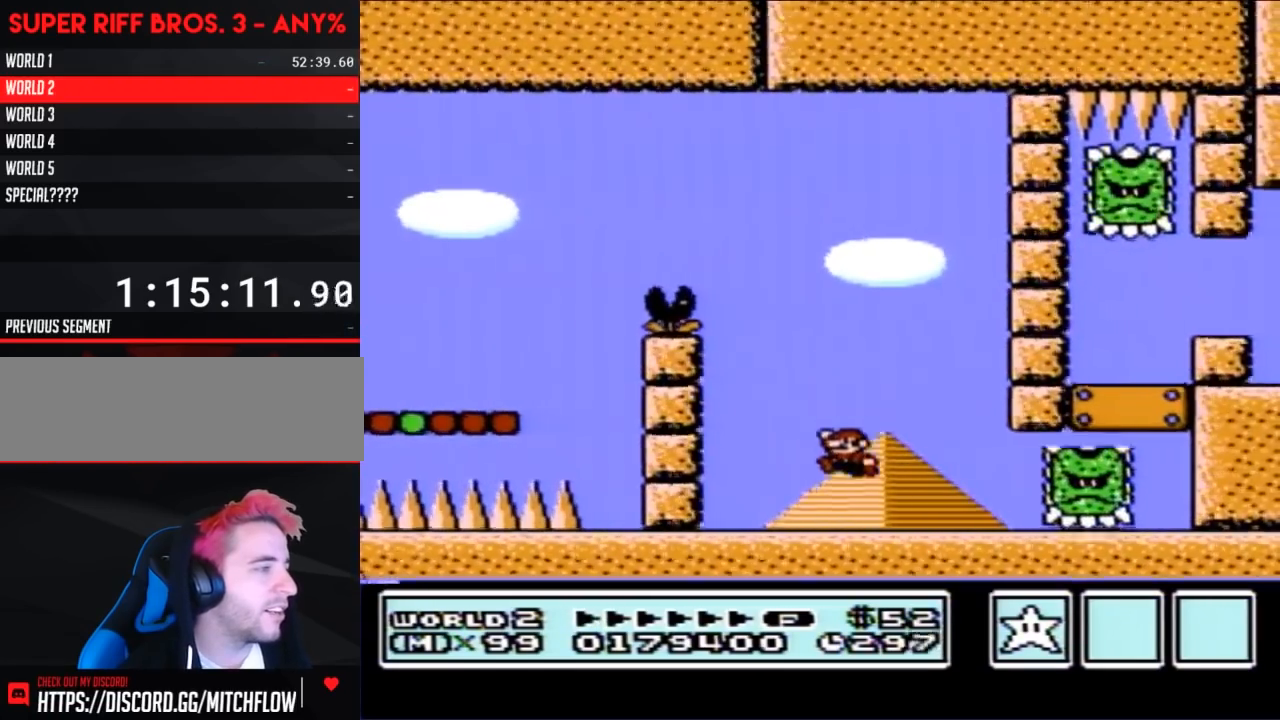
{"buttons": ["A", "B", "DPAD_RIGHT"], "events": [[317, "A", "down"], [350, "DPAD_UP", "down"], [383, "DPAD_LEFT", "up"], [383, "DPAD_RIGHT", "down"], [383, "DPAD_UP", "up"]]}
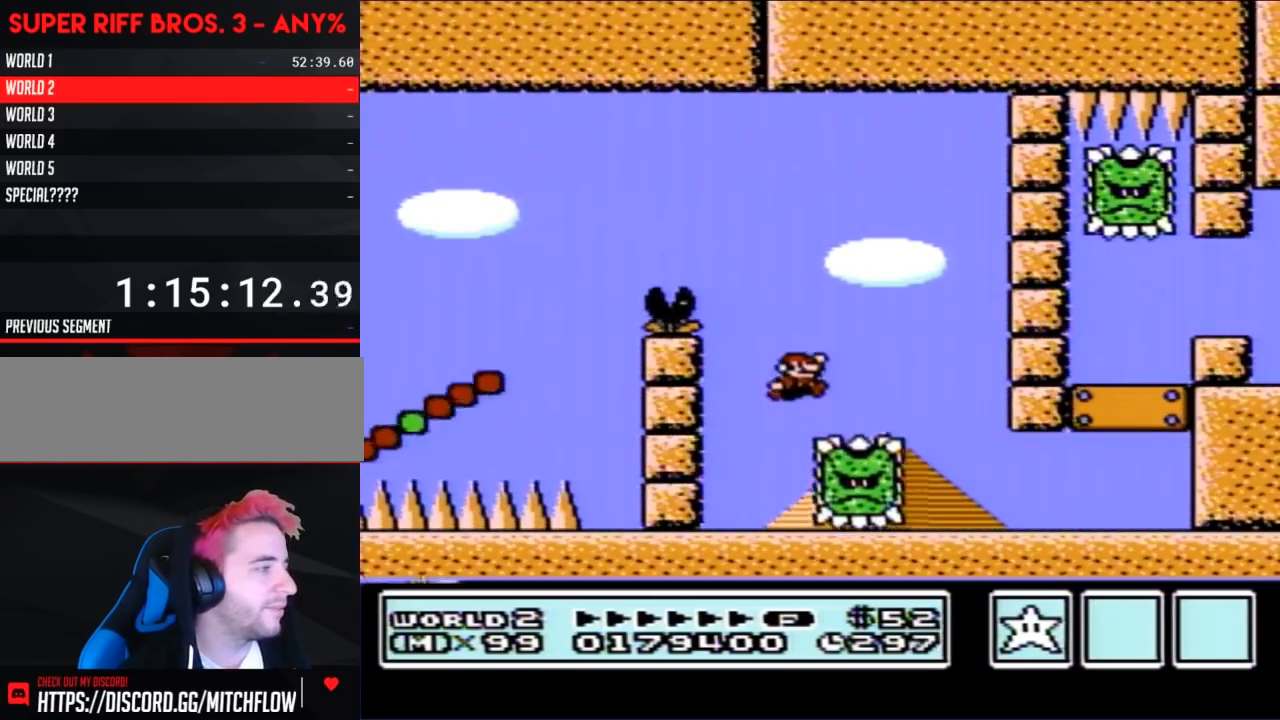
{"buttons": ["B", "DPAD_RIGHT"], "events": [[100, "A", "up"]]}
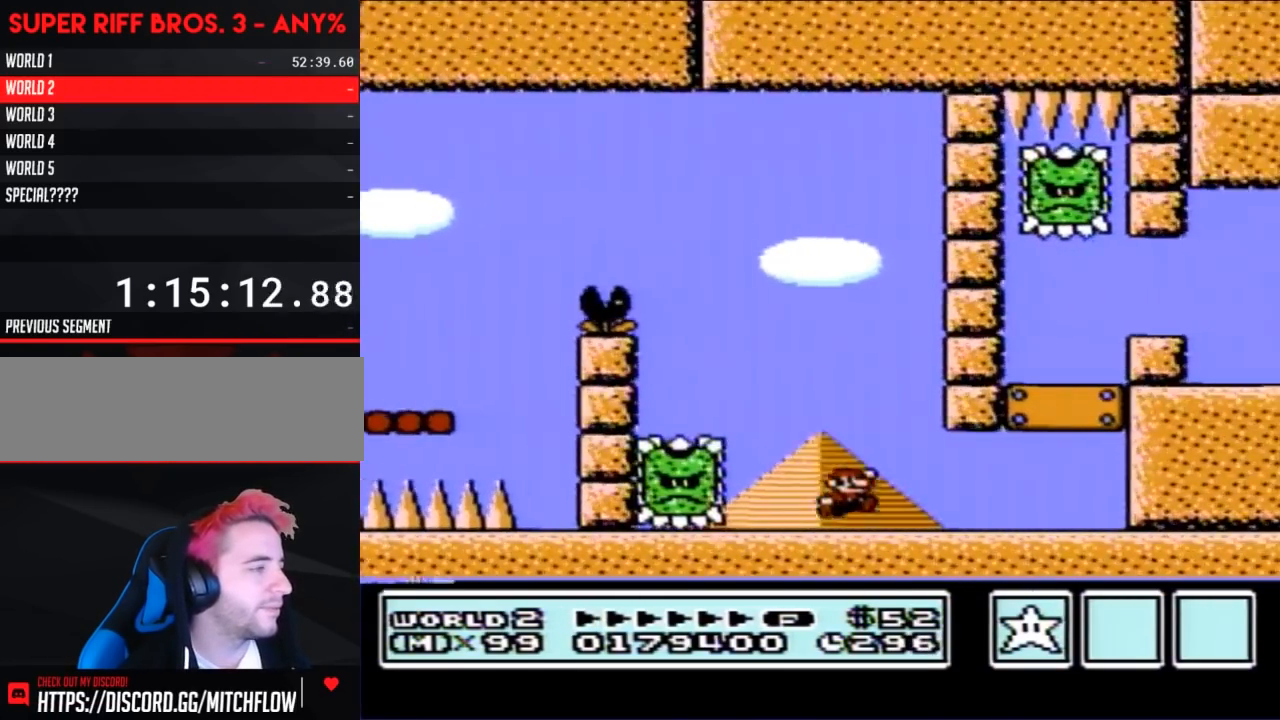
{"buttons": ["B", "DPAD_LEFT"], "events": [[283, "DPAD_RIGHT", "up"], [350, "DPAD_LEFT", "down"]]}
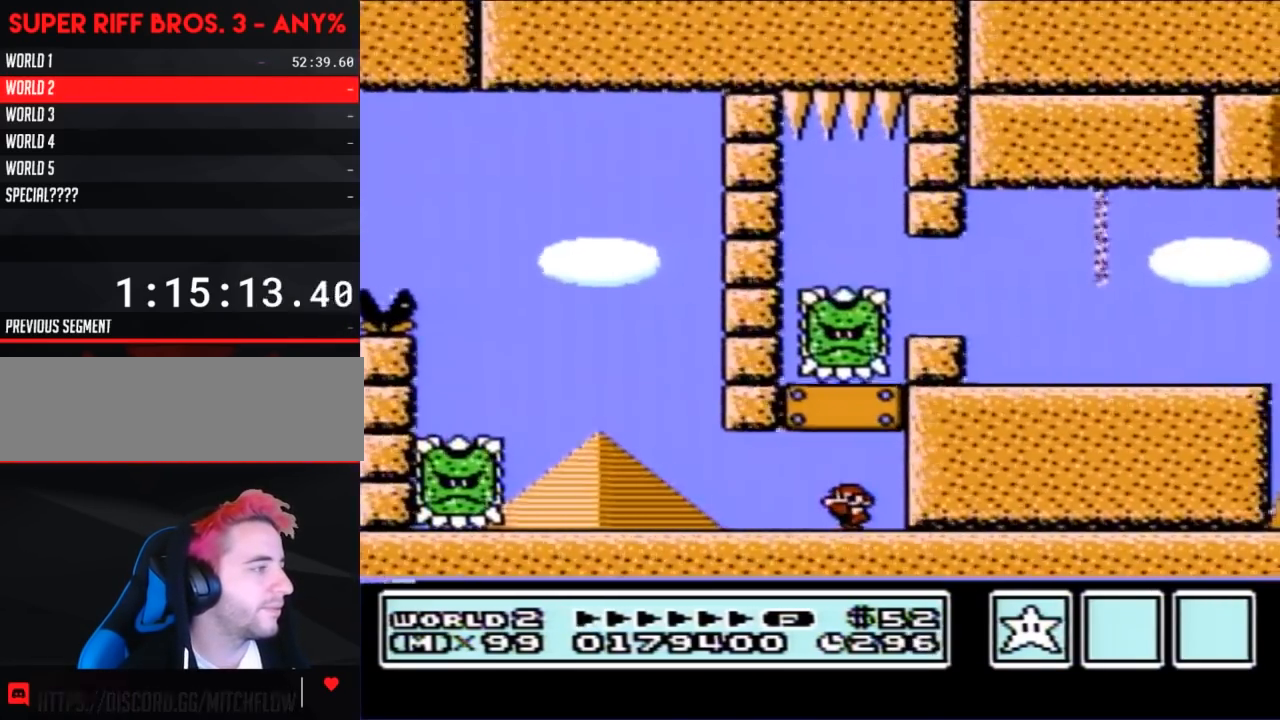
{"buttons": ["B"], "events": [[200, "DPAD_LEFT", "up"], [283, "DPAD_RIGHT", "down"], [383, "DPAD_RIGHT", "up"]]}
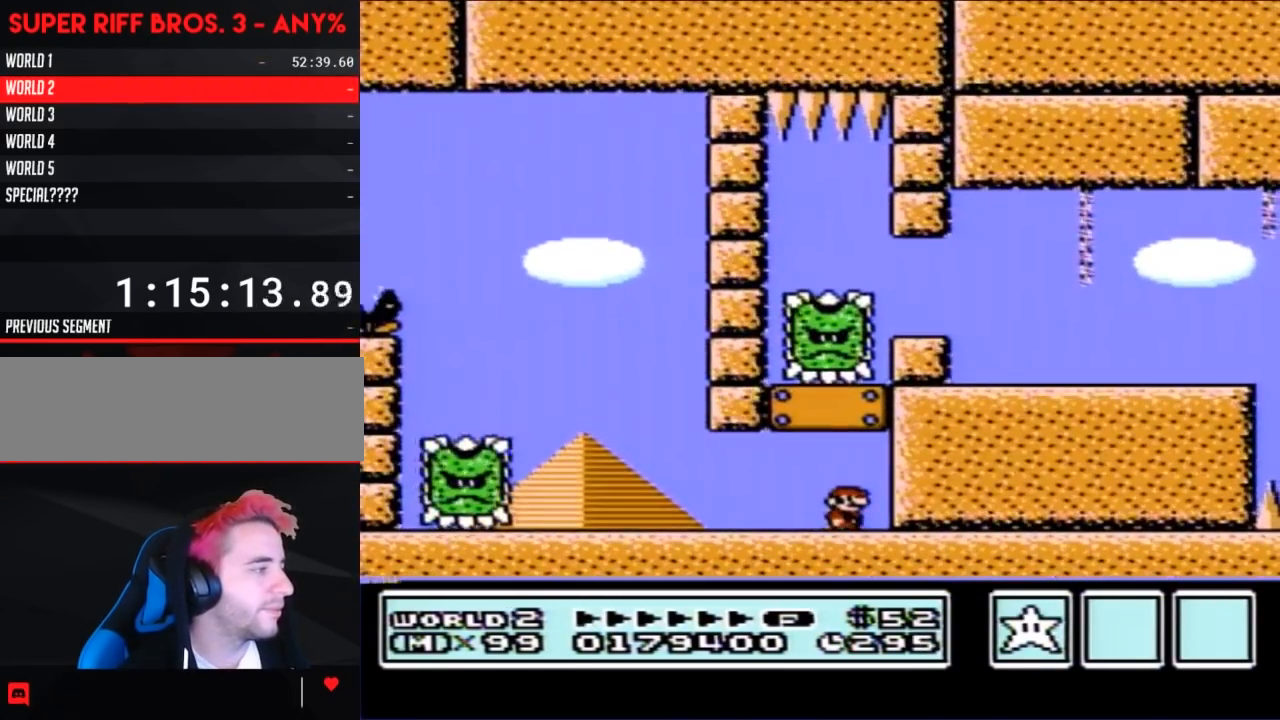
{"buttons": ["B"], "events": []}
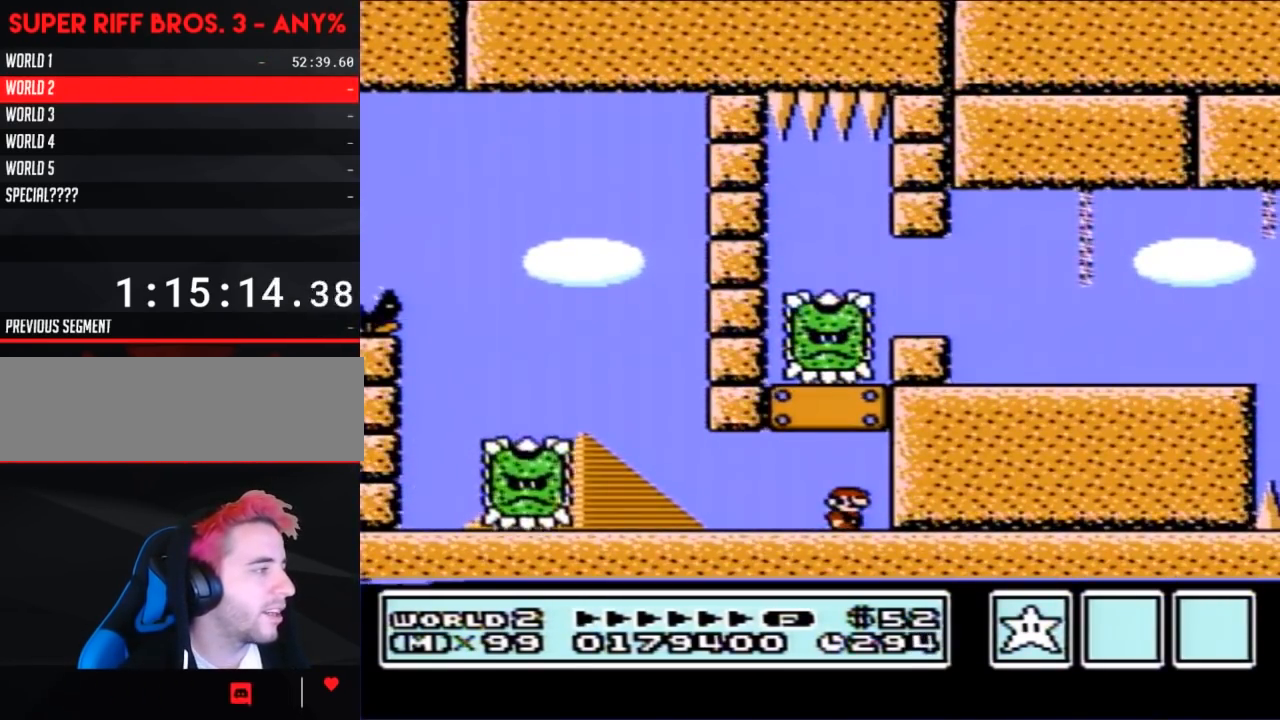
{"buttons": ["A", "B"], "events": [[383, "A", "down"]]}
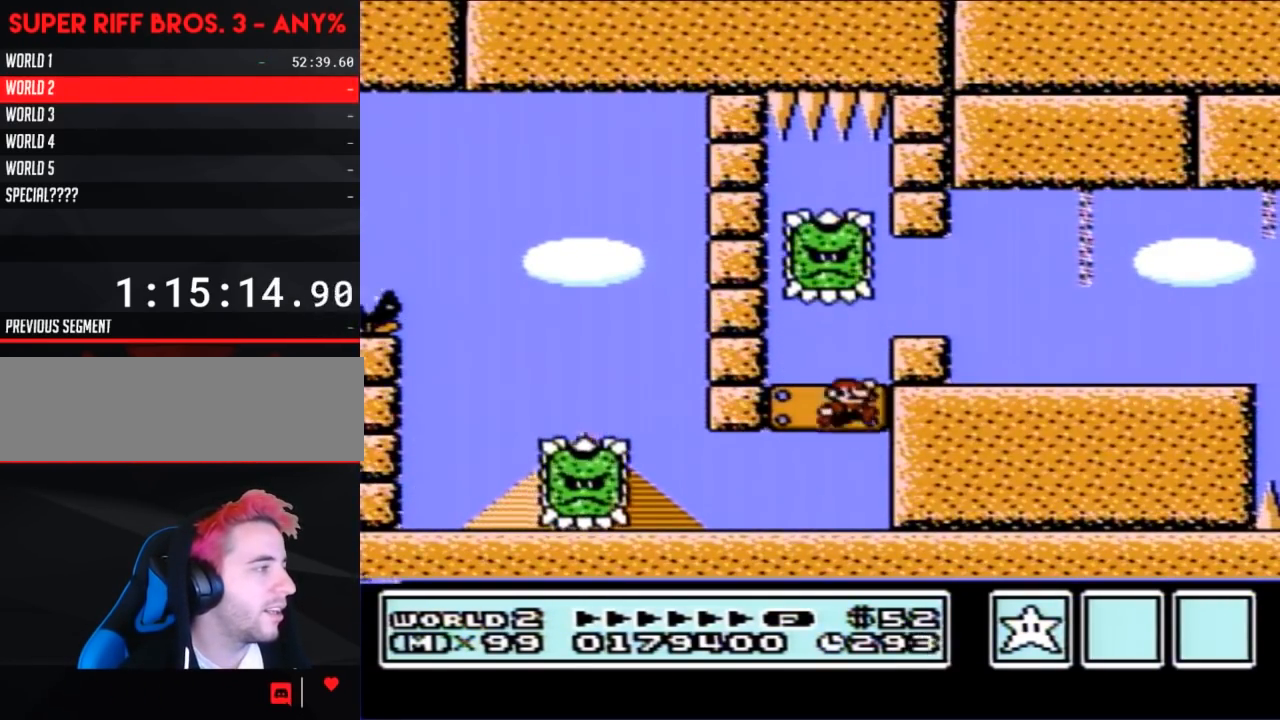
{"buttons": ["B", "DPAD_RIGHT"], "events": [[67, "A", "up"], [200, "DPAD_RIGHT", "down"], [317, "A", "down"], [383, "A", "up"]]}
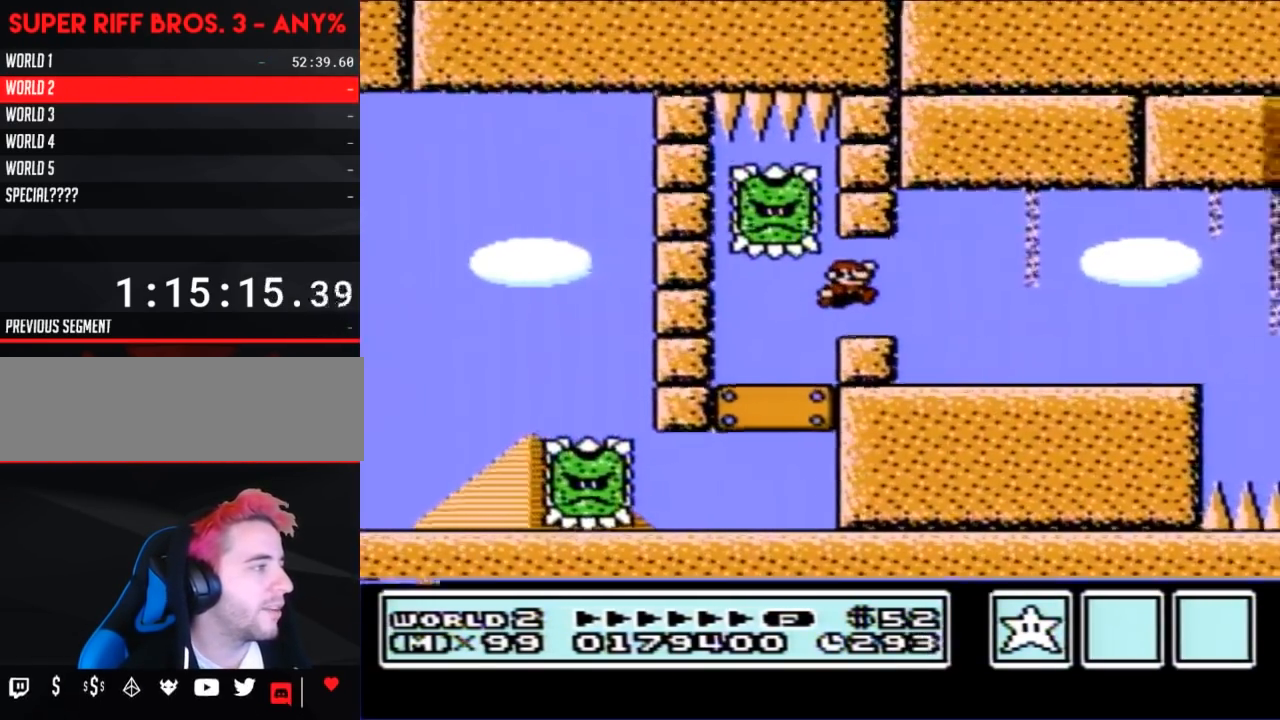
{"buttons": ["B"], "events": [[500, "DPAD_RIGHT", "up"]]}
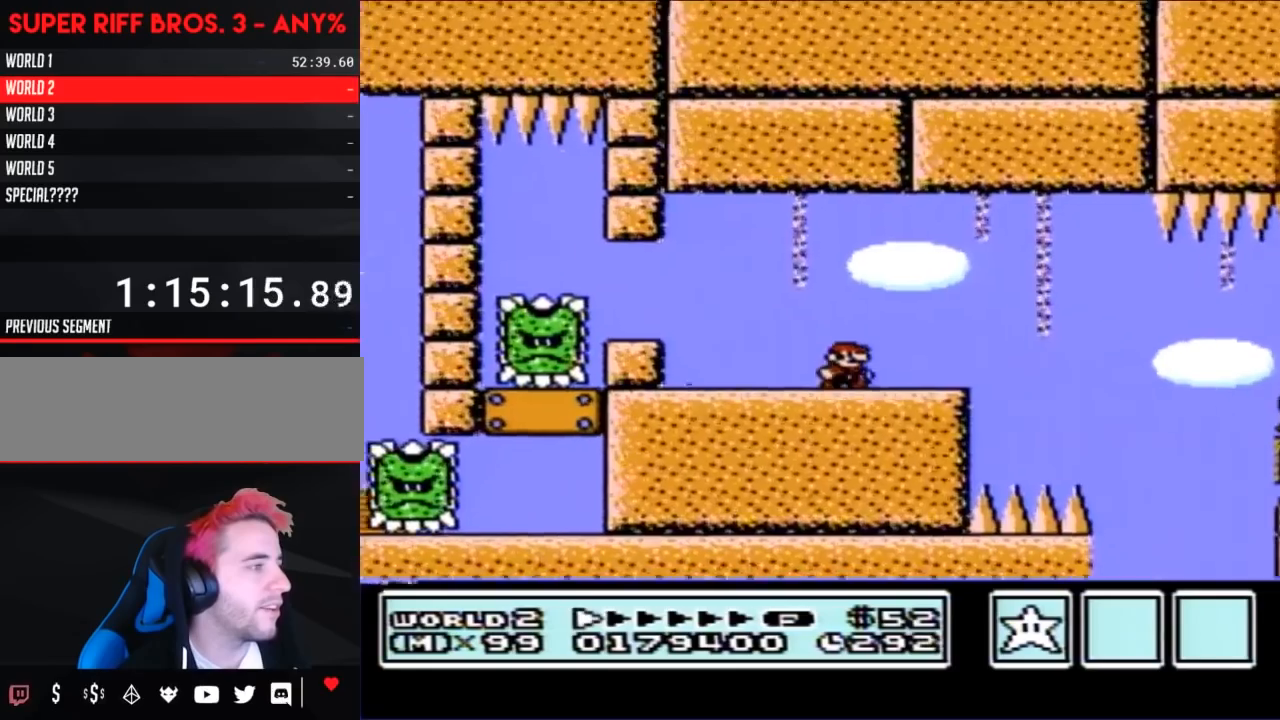
{"buttons": ["B"], "events": [[100, "DPAD_LEFT", "down"], [417, "DPAD_LEFT", "up"]]}
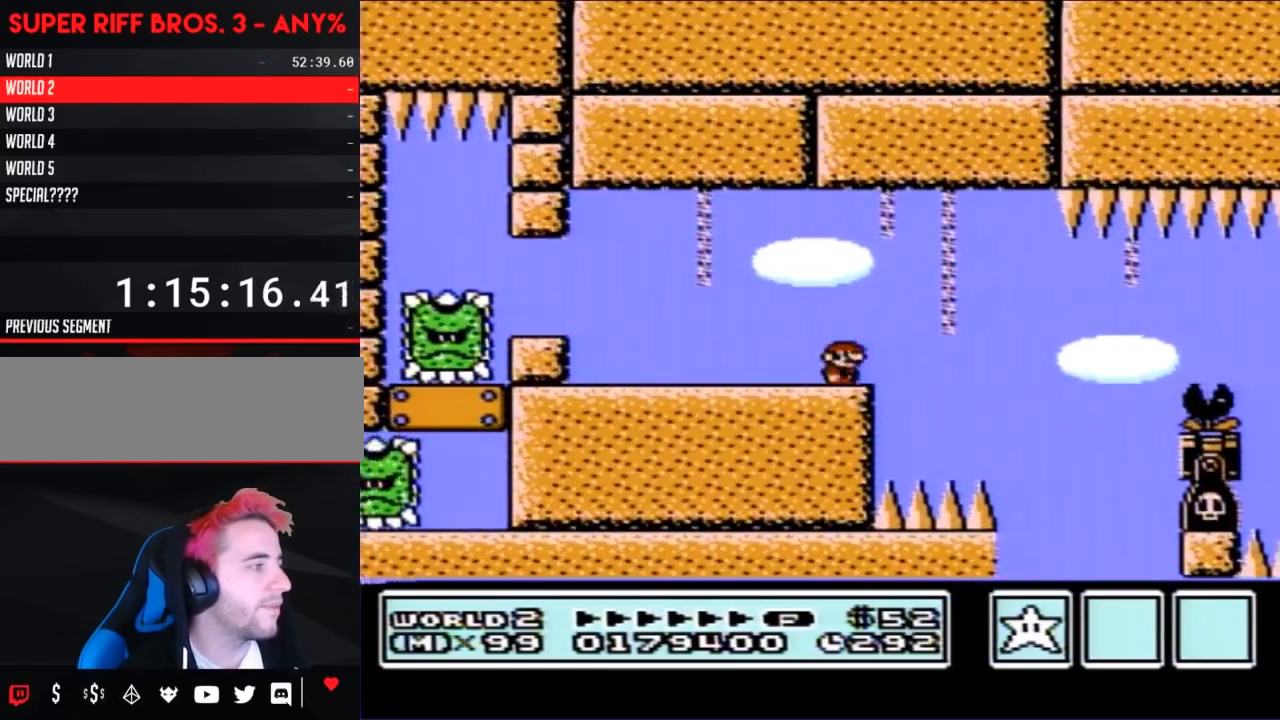
{"buttons": ["B"], "events": [[33, "DPAD_RIGHT", "down"], [133, "DPAD_RIGHT", "up"]]}
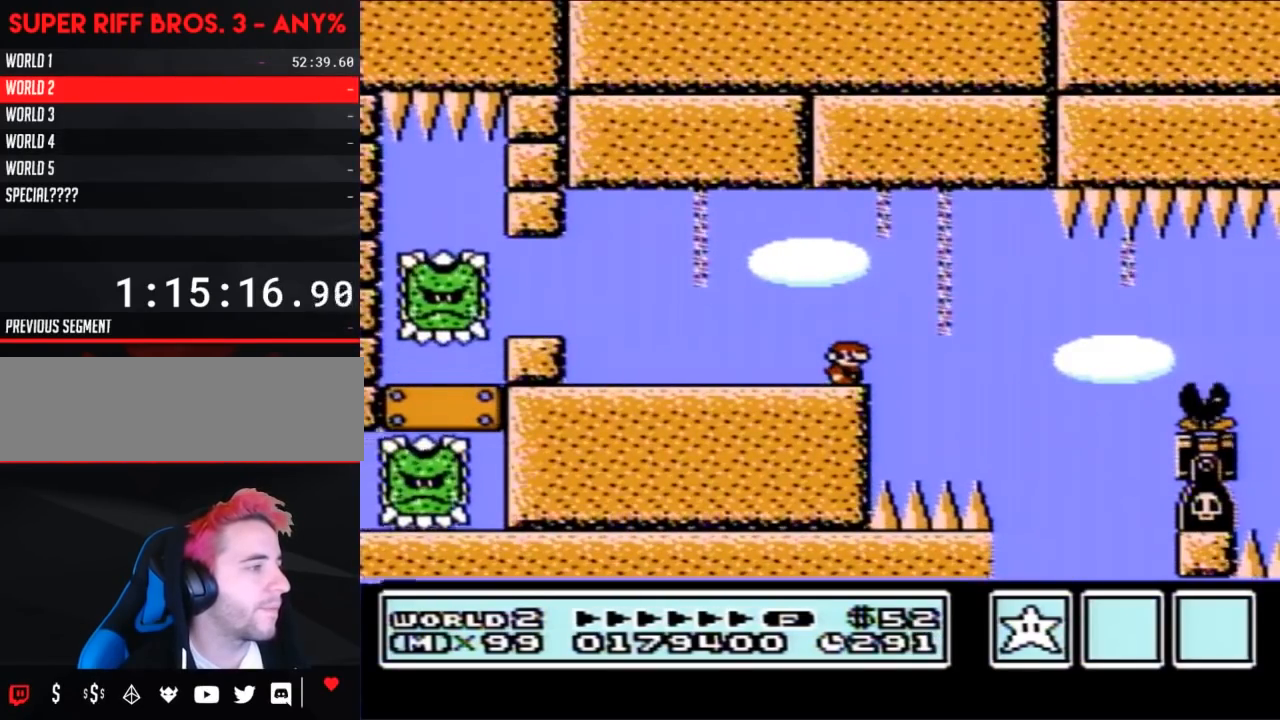
{"buttons": ["B", "DPAD_RIGHT"], "events": [[100, "DPAD_RIGHT", "down"], [317, "A", "down"], [383, "A", "up"]]}
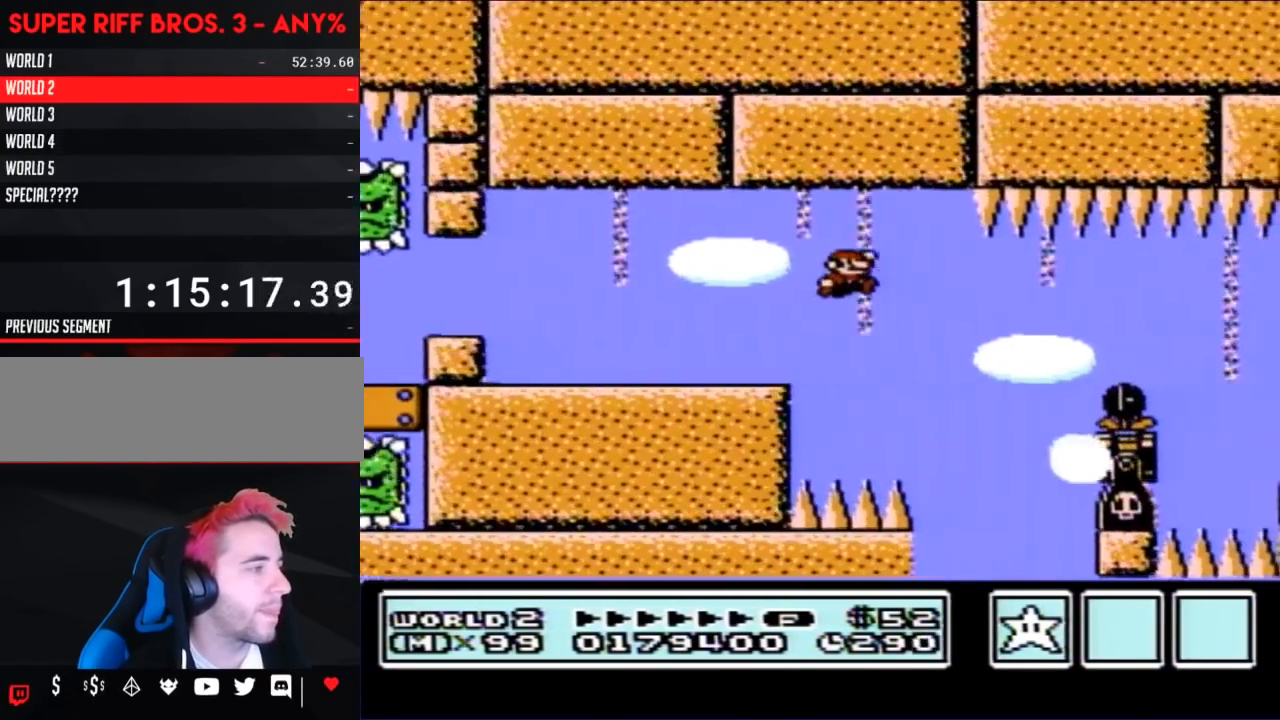
{"buttons": ["B", "DPAD_RIGHT"], "events": [[33, "DPAD_RIGHT", "up"], [167, "DPAD_RIGHT", "down"], [250, "A", "down"], [467, "A", "up"]]}
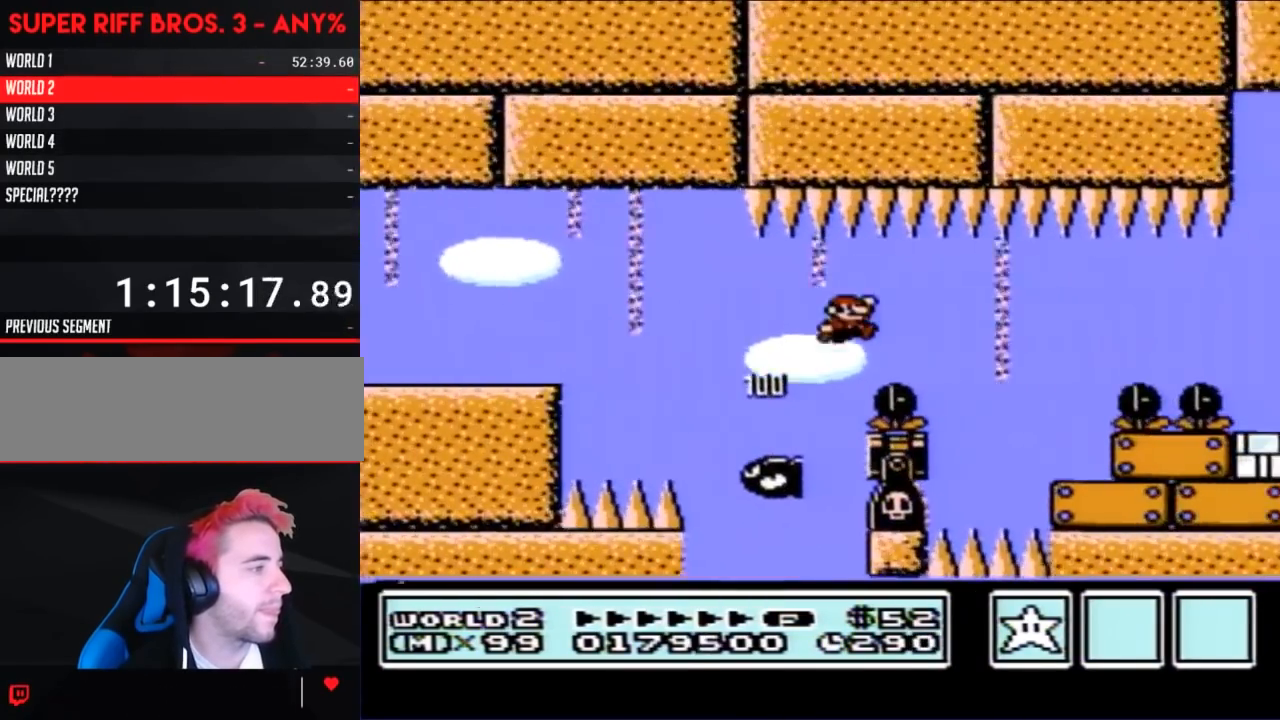
{"buttons": ["B", "DPAD_RIGHT"], "events": [[183, "DPAD_RIGHT", "up"], [217, "DPAD_LEFT", "down"], [417, "DPAD_LEFT", "up"], [467, "DPAD_RIGHT", "down"]]}
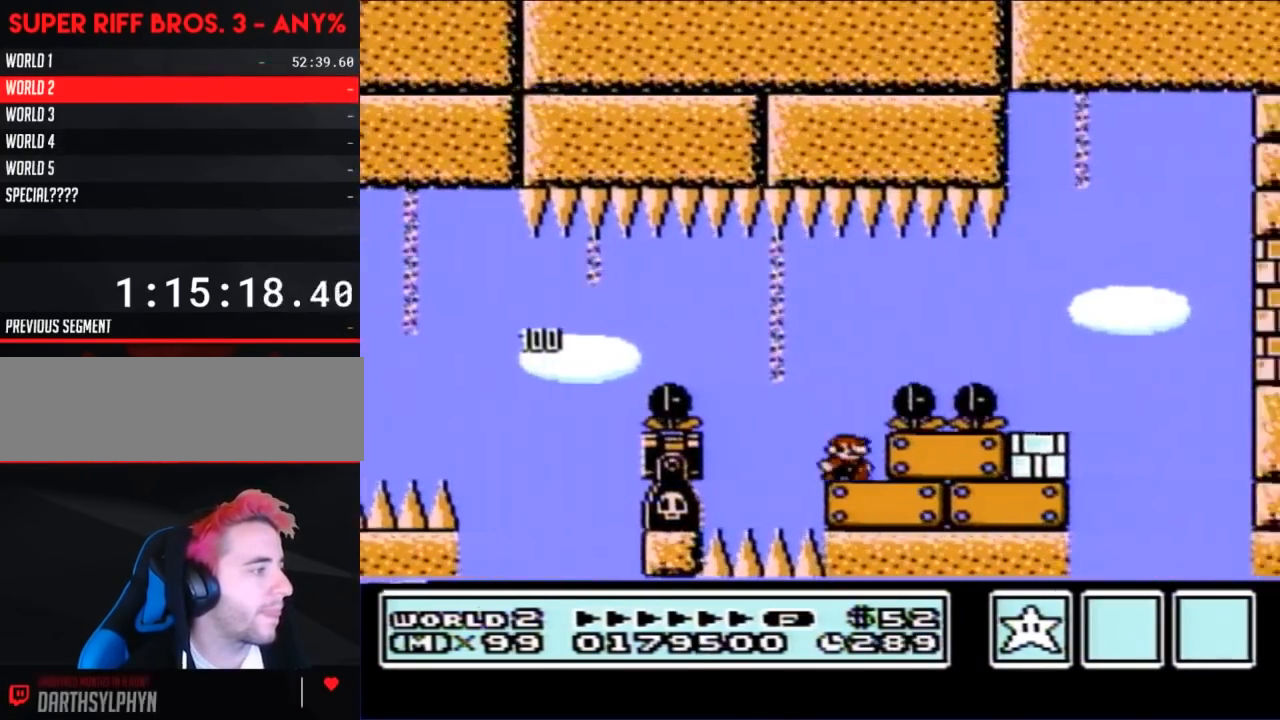
{"buttons": ["B", "DPAD_RIGHT"], "events": []}
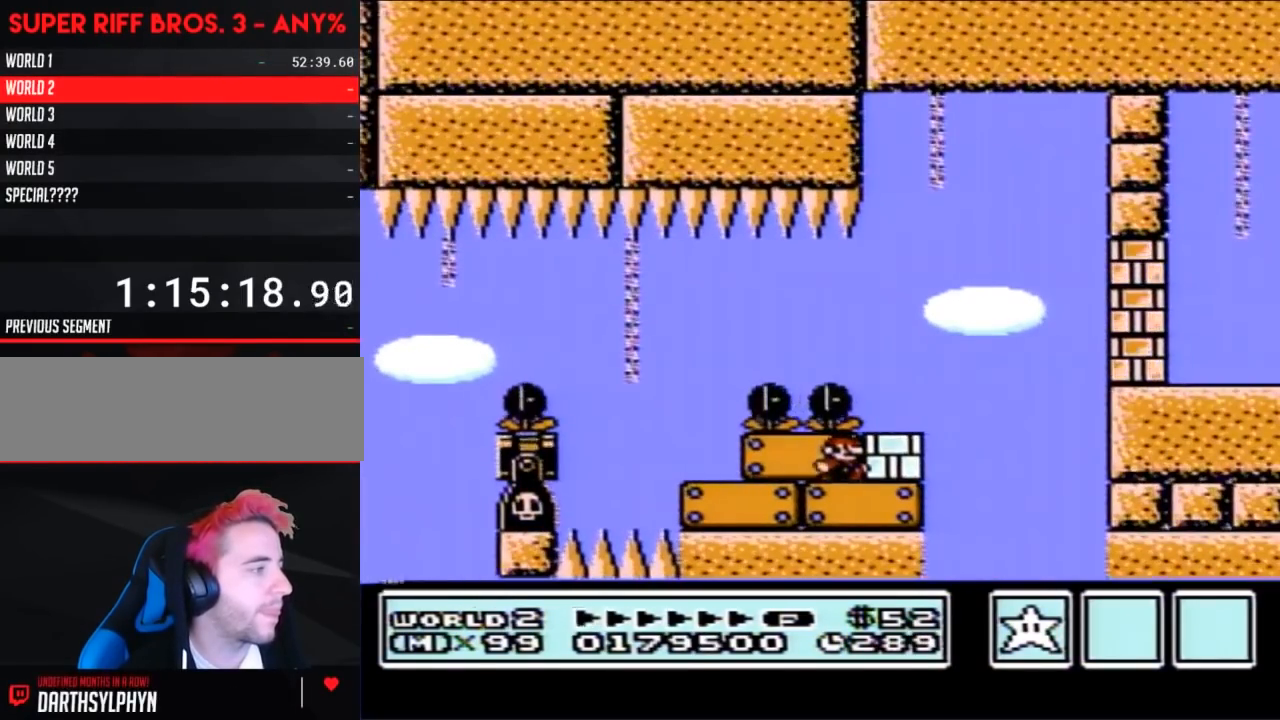
{"buttons": ["B", "DPAD_RIGHT"], "events": [[200, "DPAD_RIGHT", "up"], [500, "DPAD_RIGHT", "down"]]}
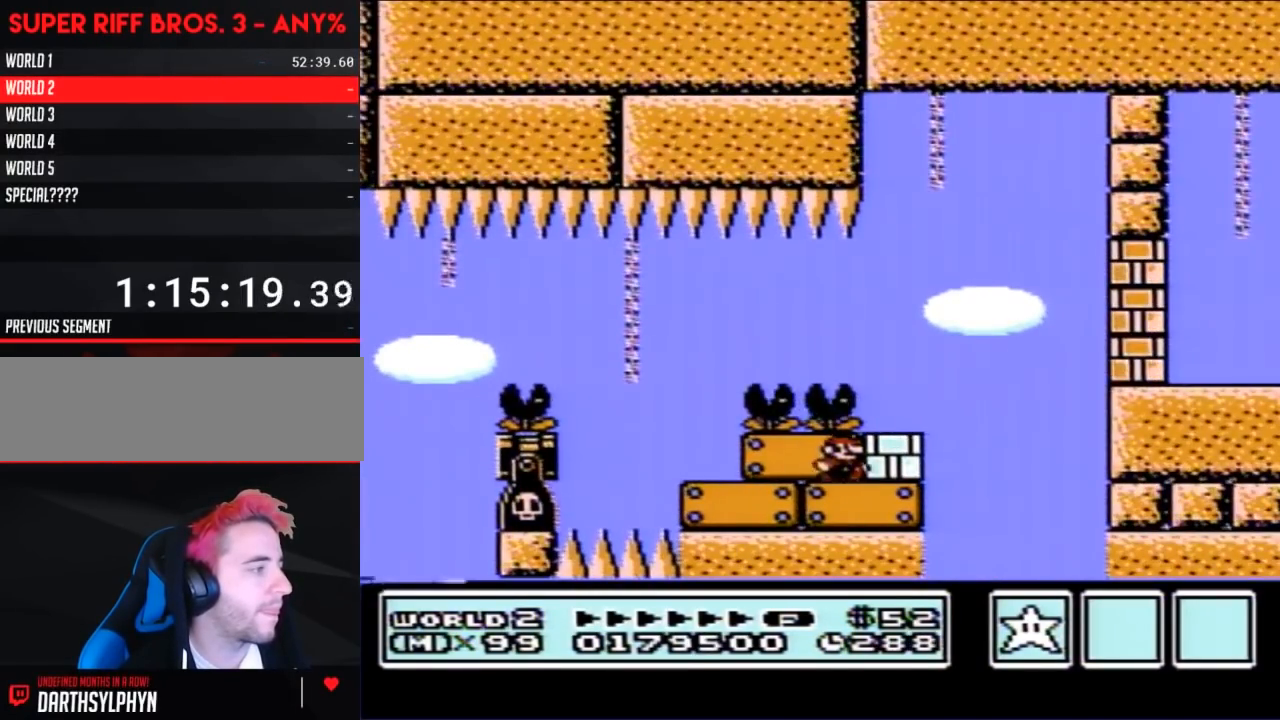
{"buttons": ["B", "DPAD_LEFT"], "events": [[33, "B", "up"], [167, "B", "down"], [417, "DPAD_RIGHT", "up"], [500, "DPAD_LEFT", "down"]]}
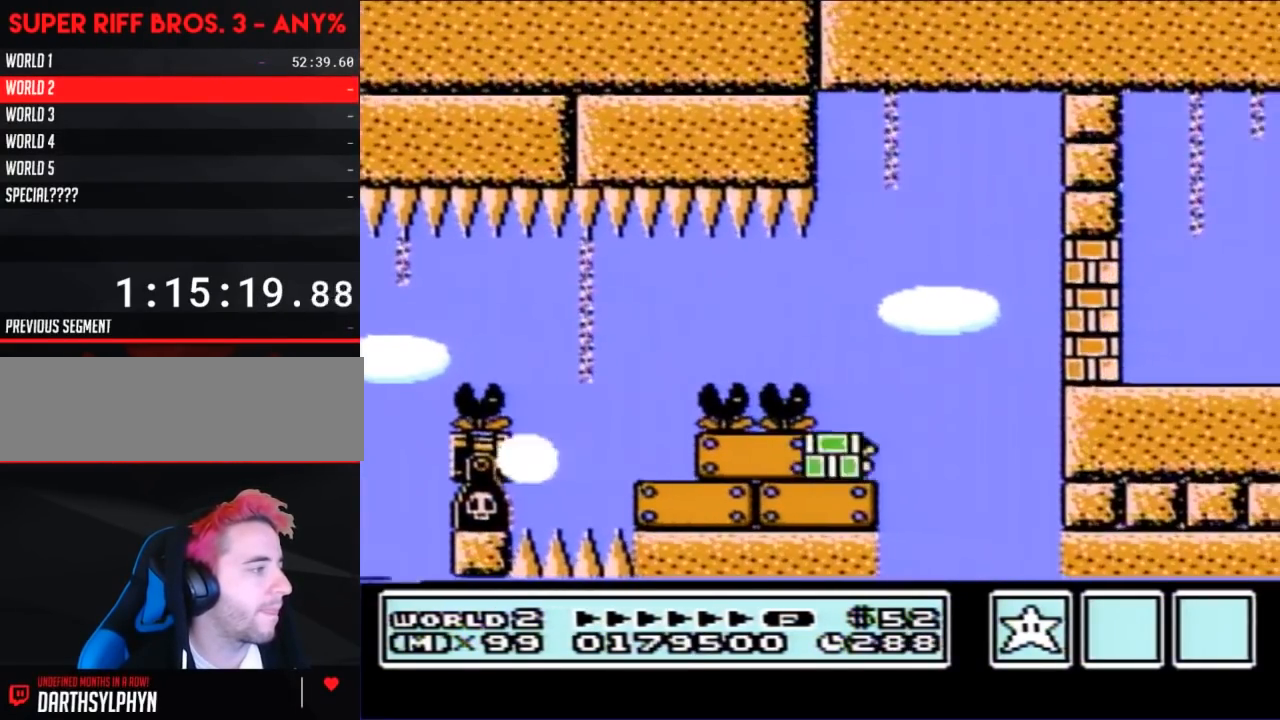
{"buttons": ["B", "DPAD_RIGHT"], "events": [[100, "DPAD_LEFT", "up"], [183, "DPAD_RIGHT", "down"], [250, "DPAD_RIGHT", "up"], [467, "DPAD_RIGHT", "down"]]}
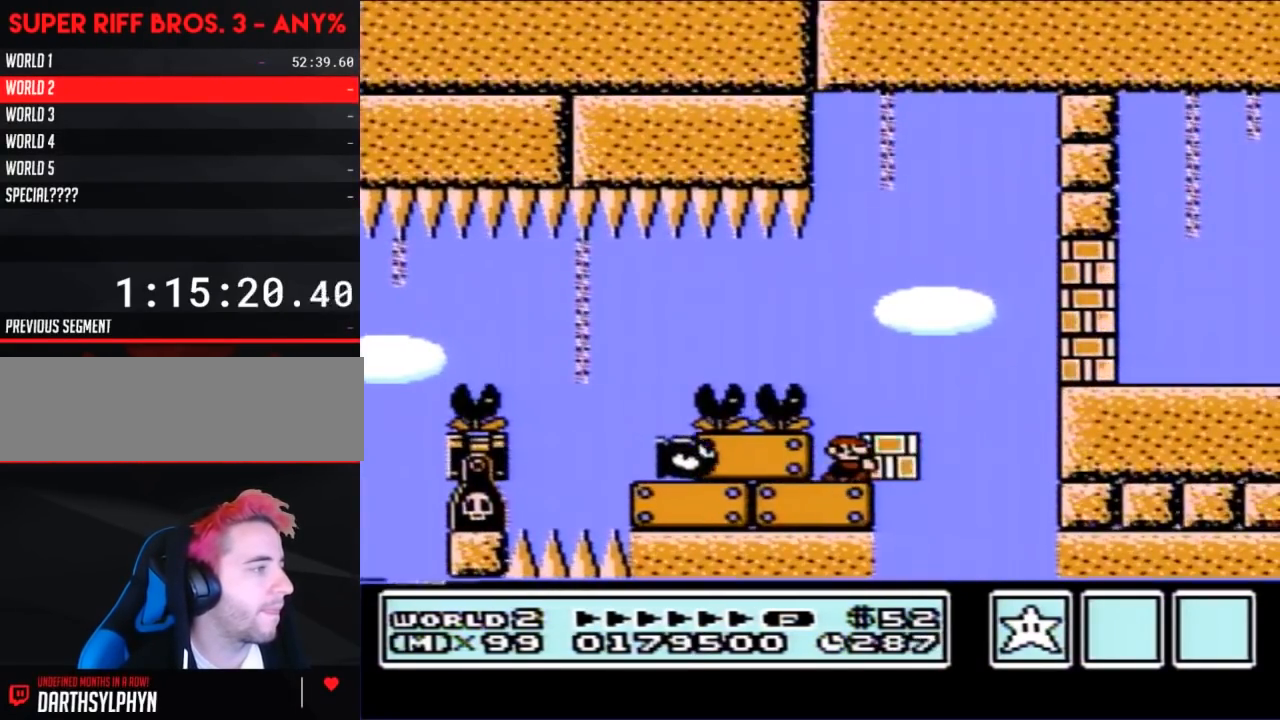
{"buttons": ["DPAD_RIGHT"], "events": [[217, "A", "down"], [500, "A", "up"], [500, "B", "up"]]}
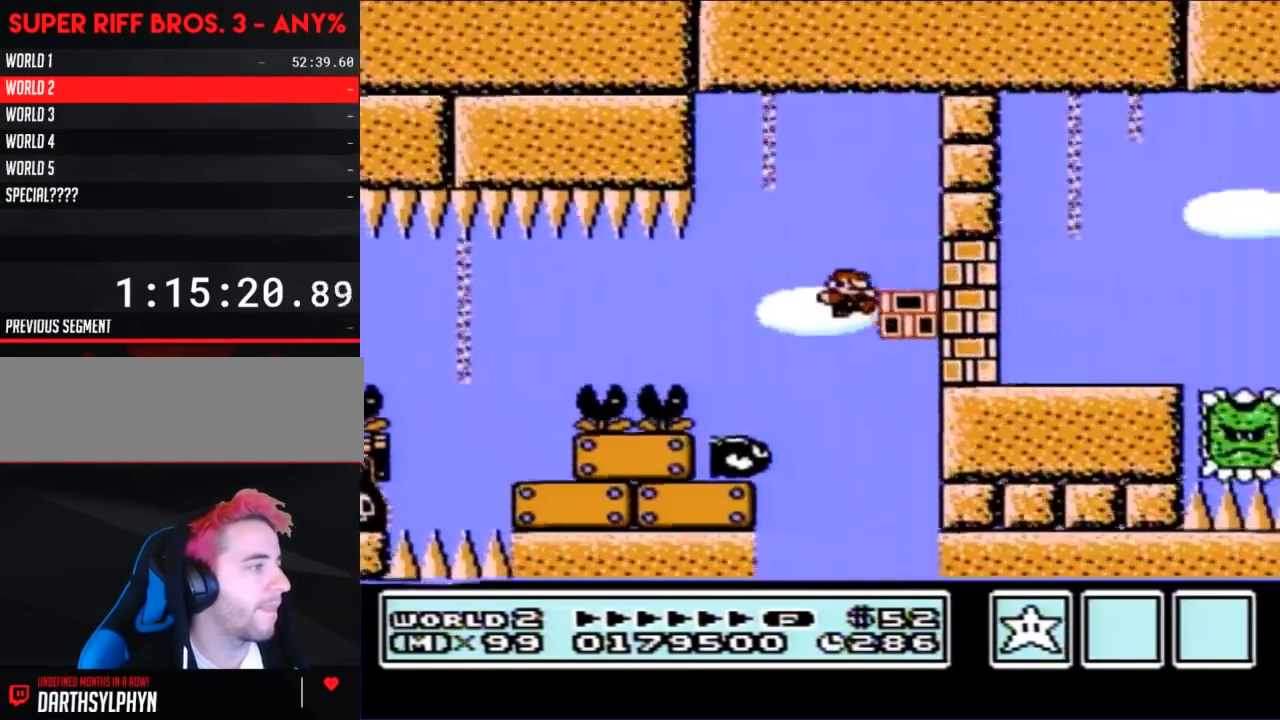
{"buttons": ["B"], "events": [[67, "B", "down"], [500, "DPAD_RIGHT", "up"]]}
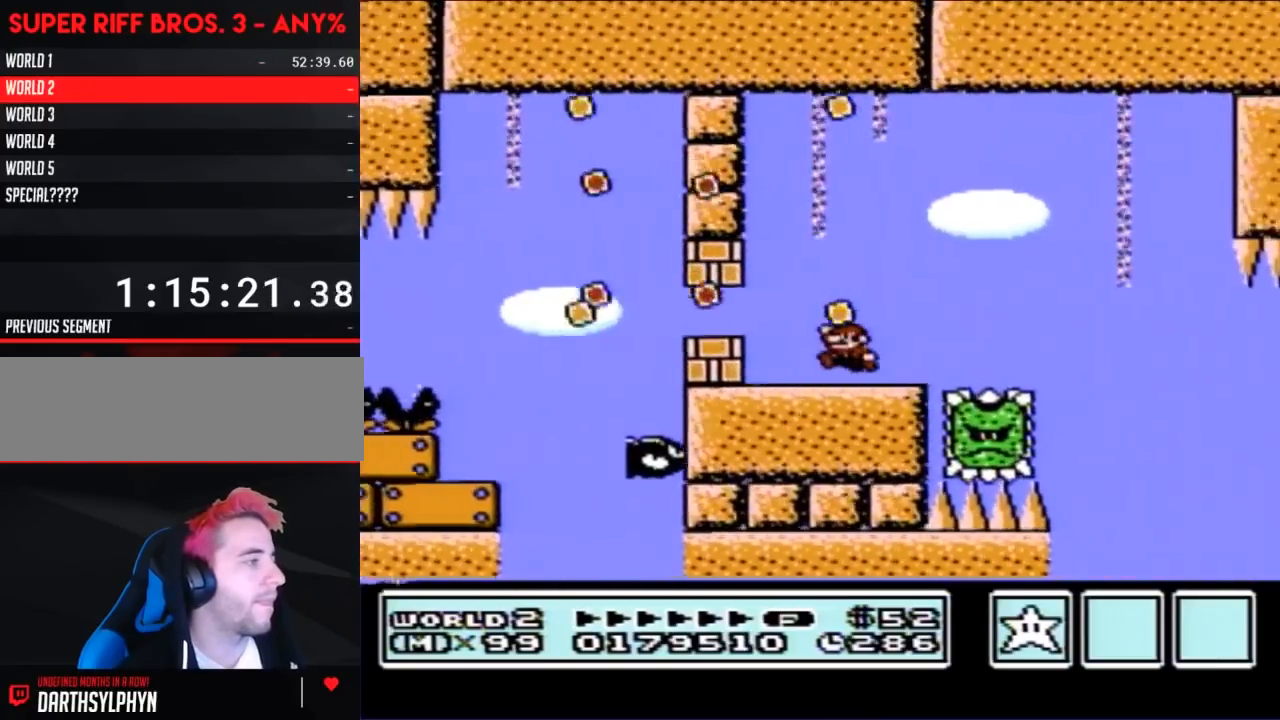
{"buttons": ["B", "DPAD_LEFT"], "events": [[33, "DPAD_LEFT", "down"], [133, "DPAD_LEFT", "up"], [183, "A", "down"], [283, "DPAD_LEFT", "down"], [467, "A", "up"]]}
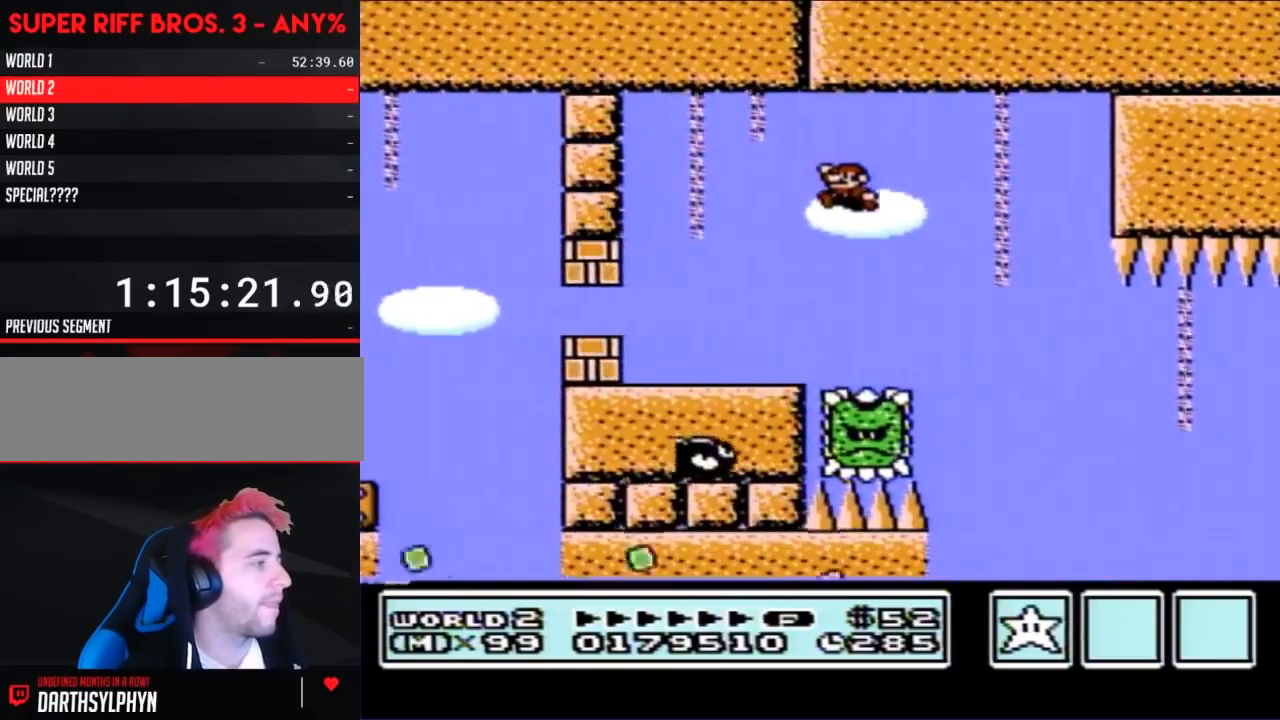
{"buttons": ["B", "DPAD_RIGHT"], "events": [[250, "DPAD_LEFT", "up"], [283, "DPAD_RIGHT", "down"]]}
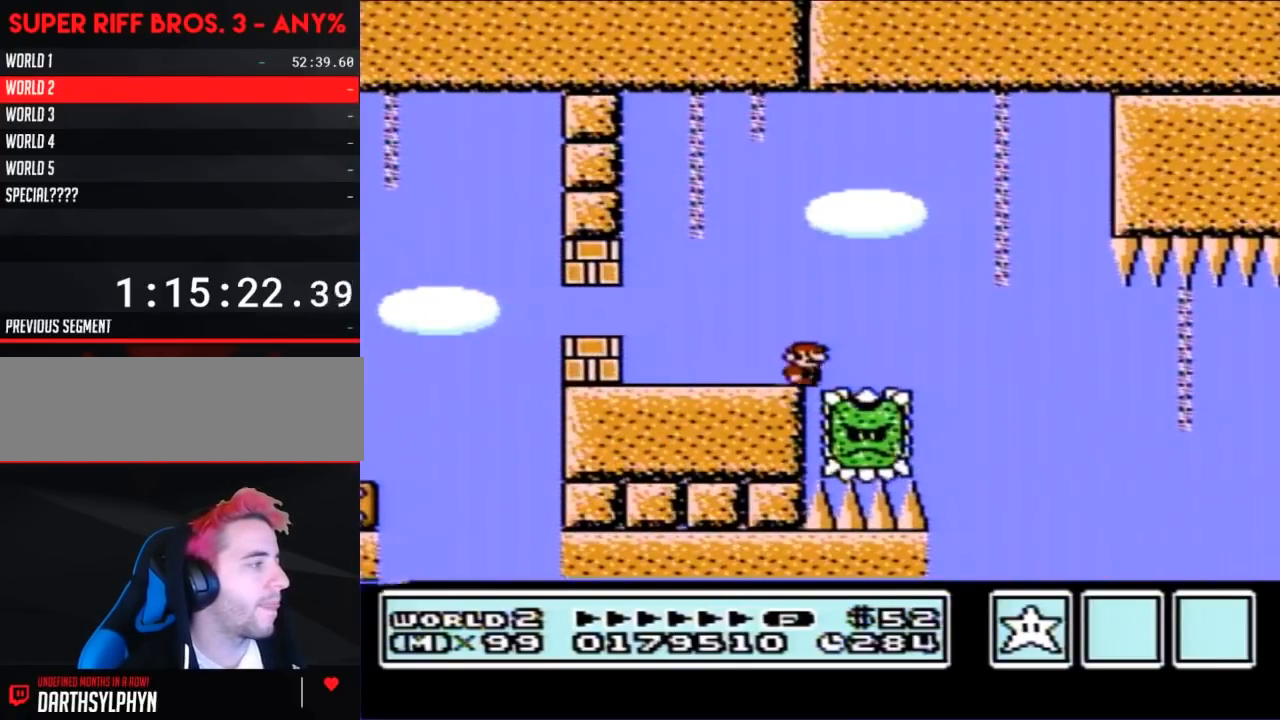
{"buttons": ["B", "DPAD_RIGHT"], "events": [[67, "A", "down"], [417, "A", "up"]]}
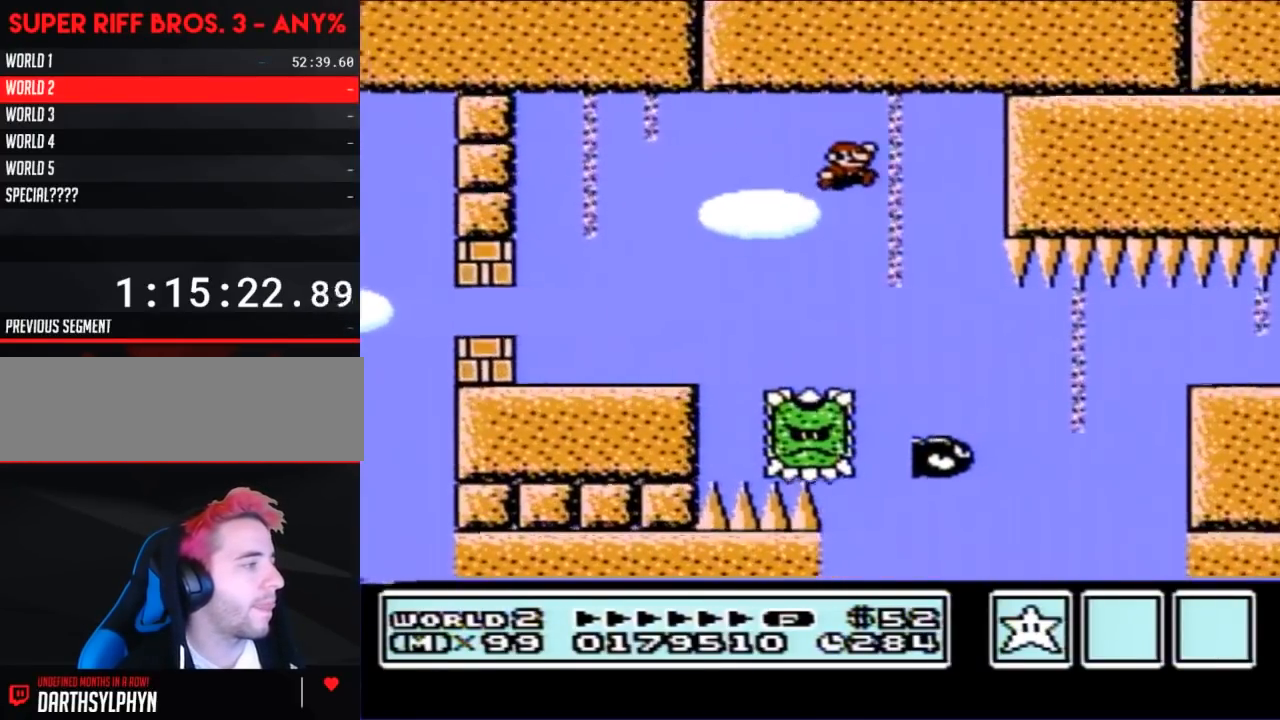
{"buttons": ["B", "DPAD_RIGHT"], "events": []}
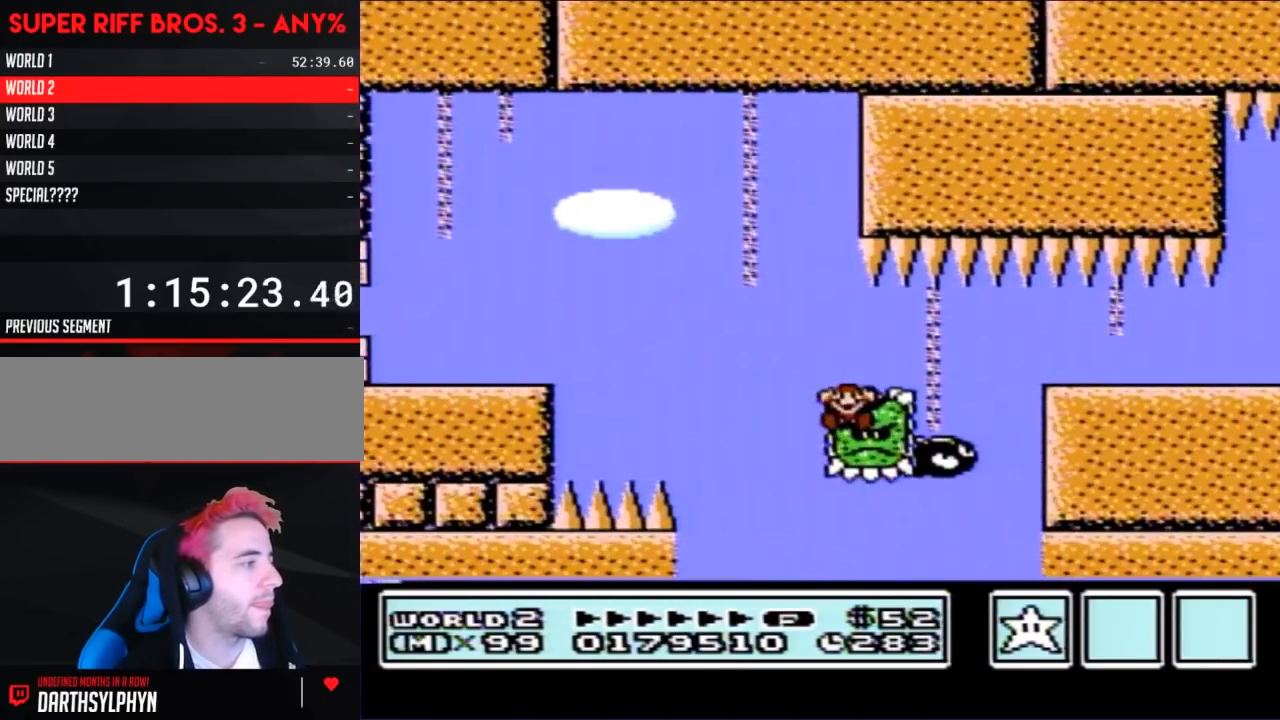
{"buttons": [], "events": [[417, "B", "up"], [417, "DPAD_RIGHT", "up"]]}